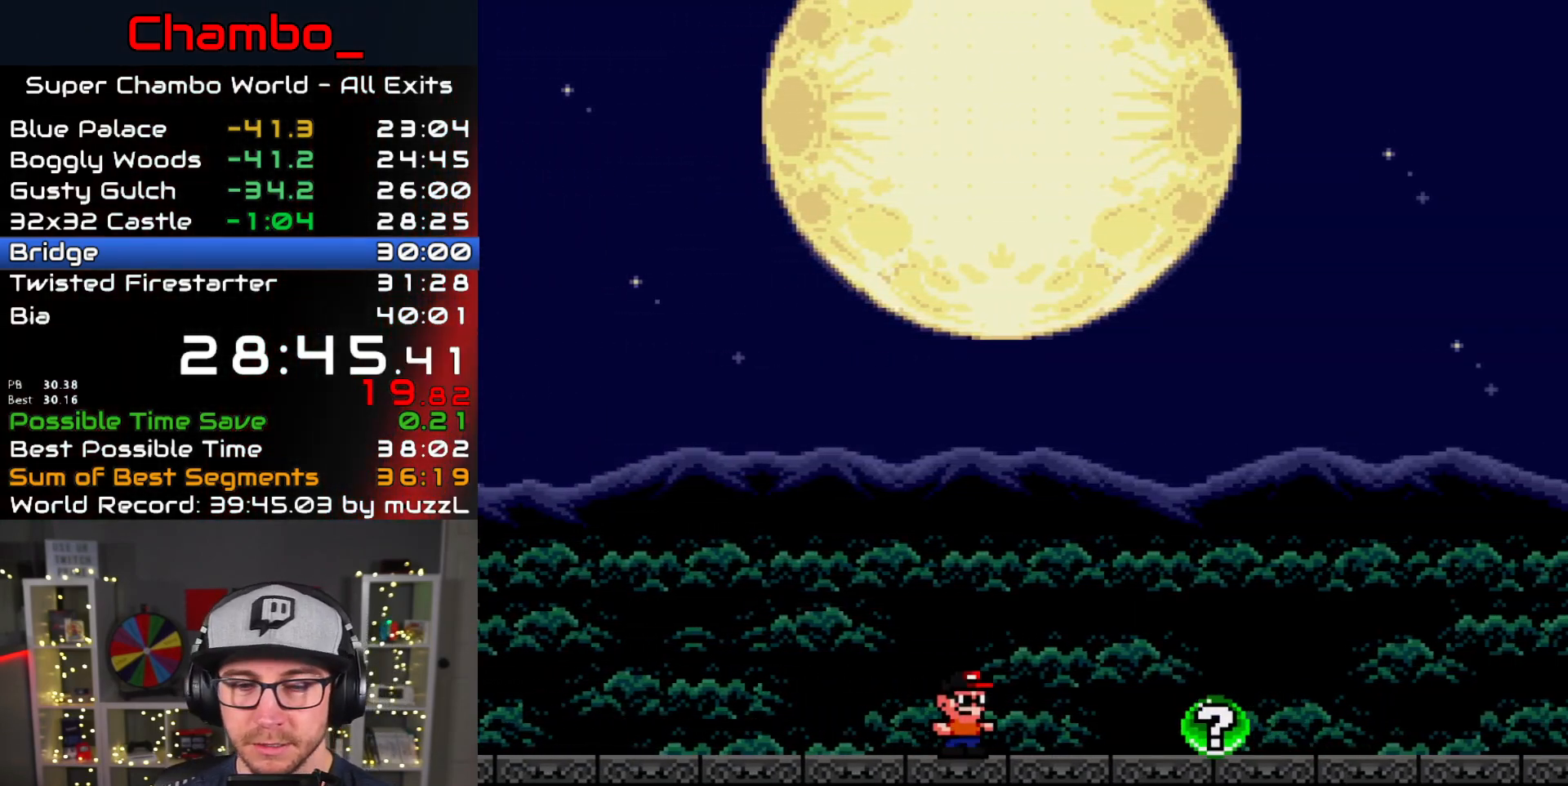
Gameplay with a controller (Nintendo layout); each line is a JSON object with the inputs held at the frame after it. "events" lists button and stick changes between this image and that frame as [ms after this image, input, new state], when the widget could be followed in between. Not read: L1 L3 R1 R3.
{"buttons": ["Y"], "events": [[250, "B", "down"], [367, "DPAD_RIGHT", "up"], [450, "B", "up"]]}
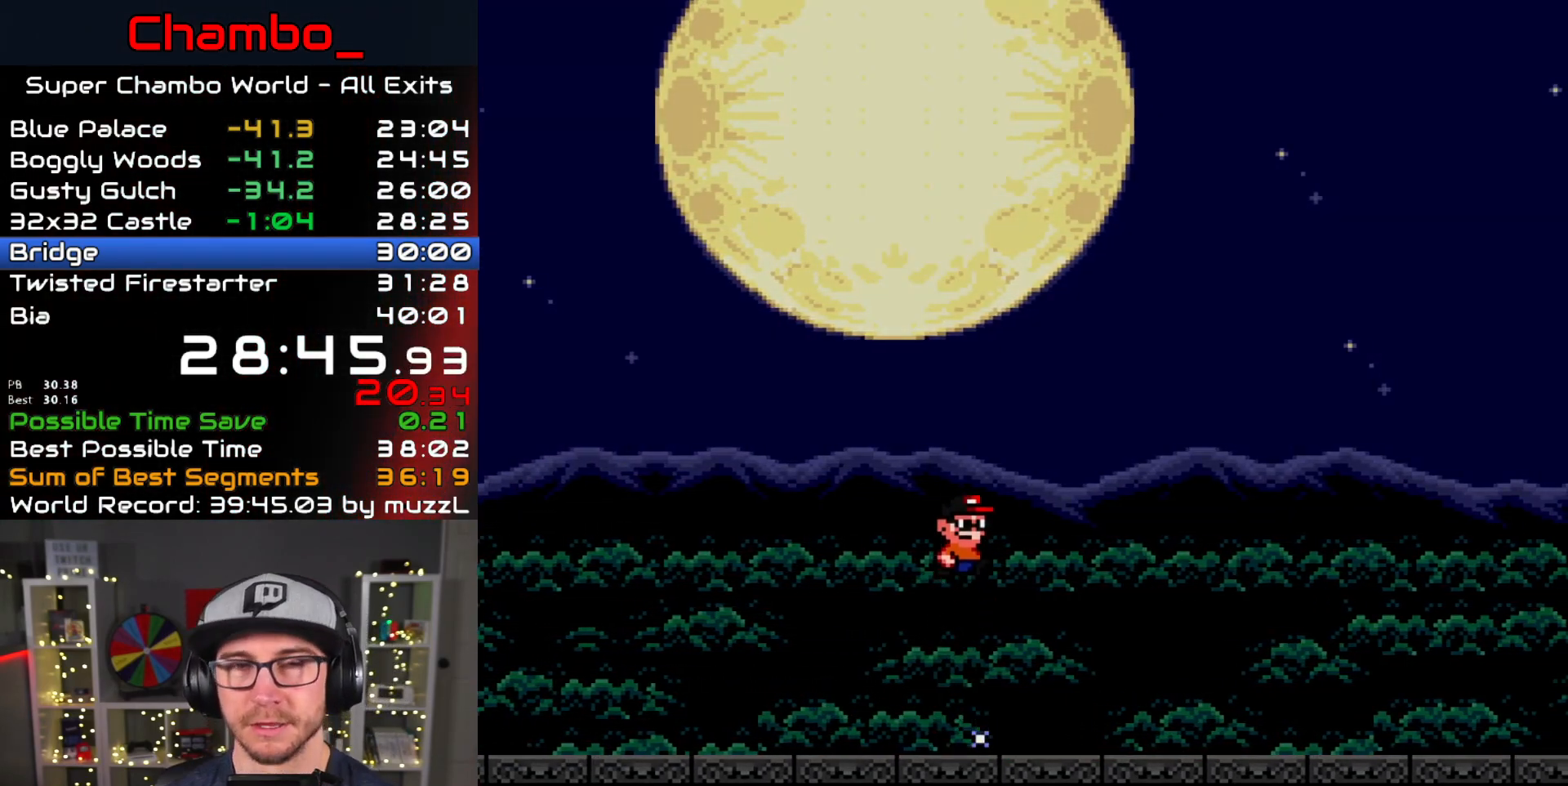
{"buttons": [], "events": [[117, "Y", "up"], [350, "A", "down"], [467, "A", "up"]]}
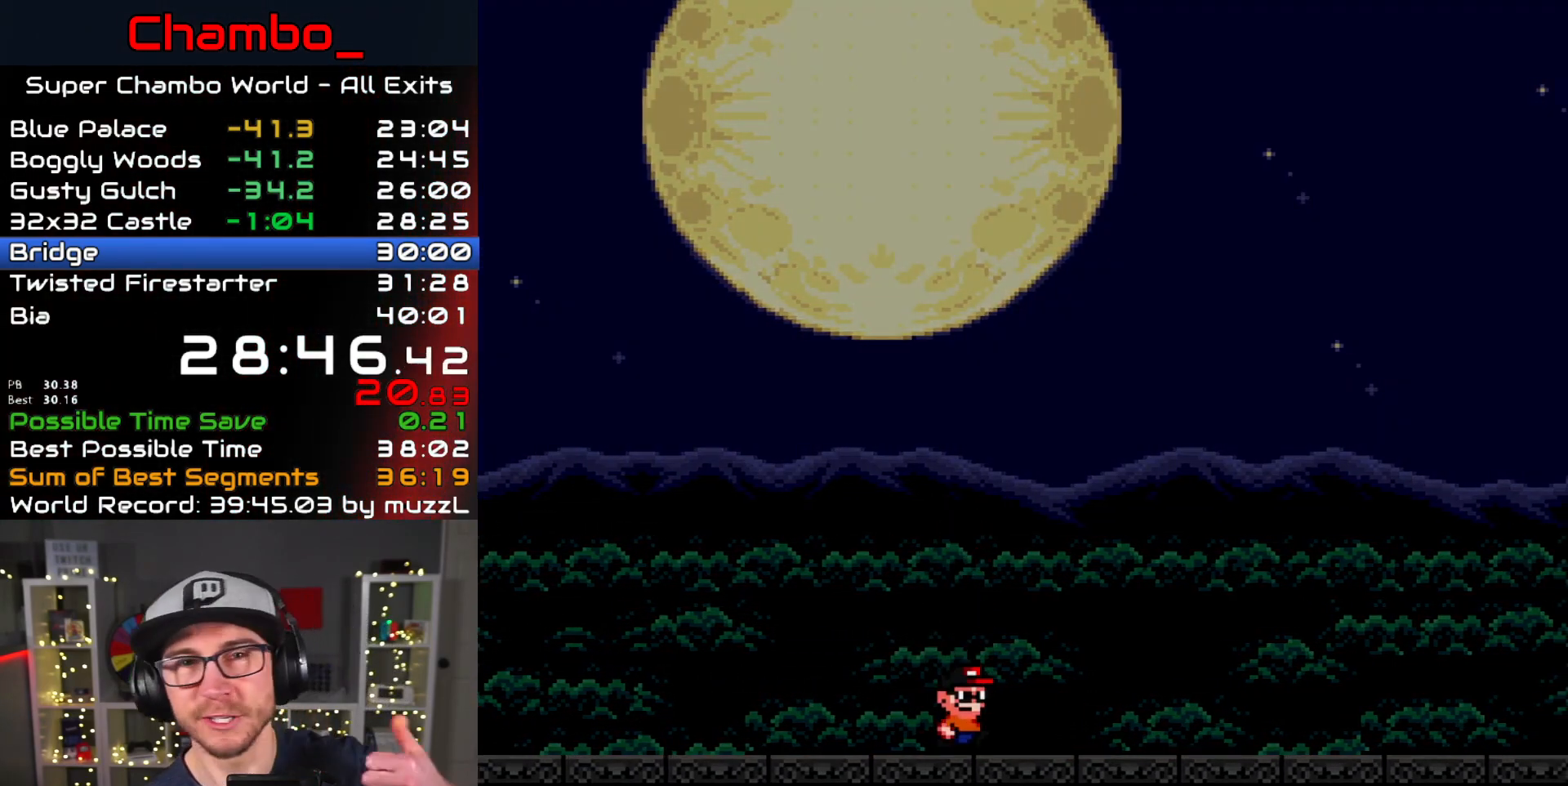
{"buttons": [], "events": []}
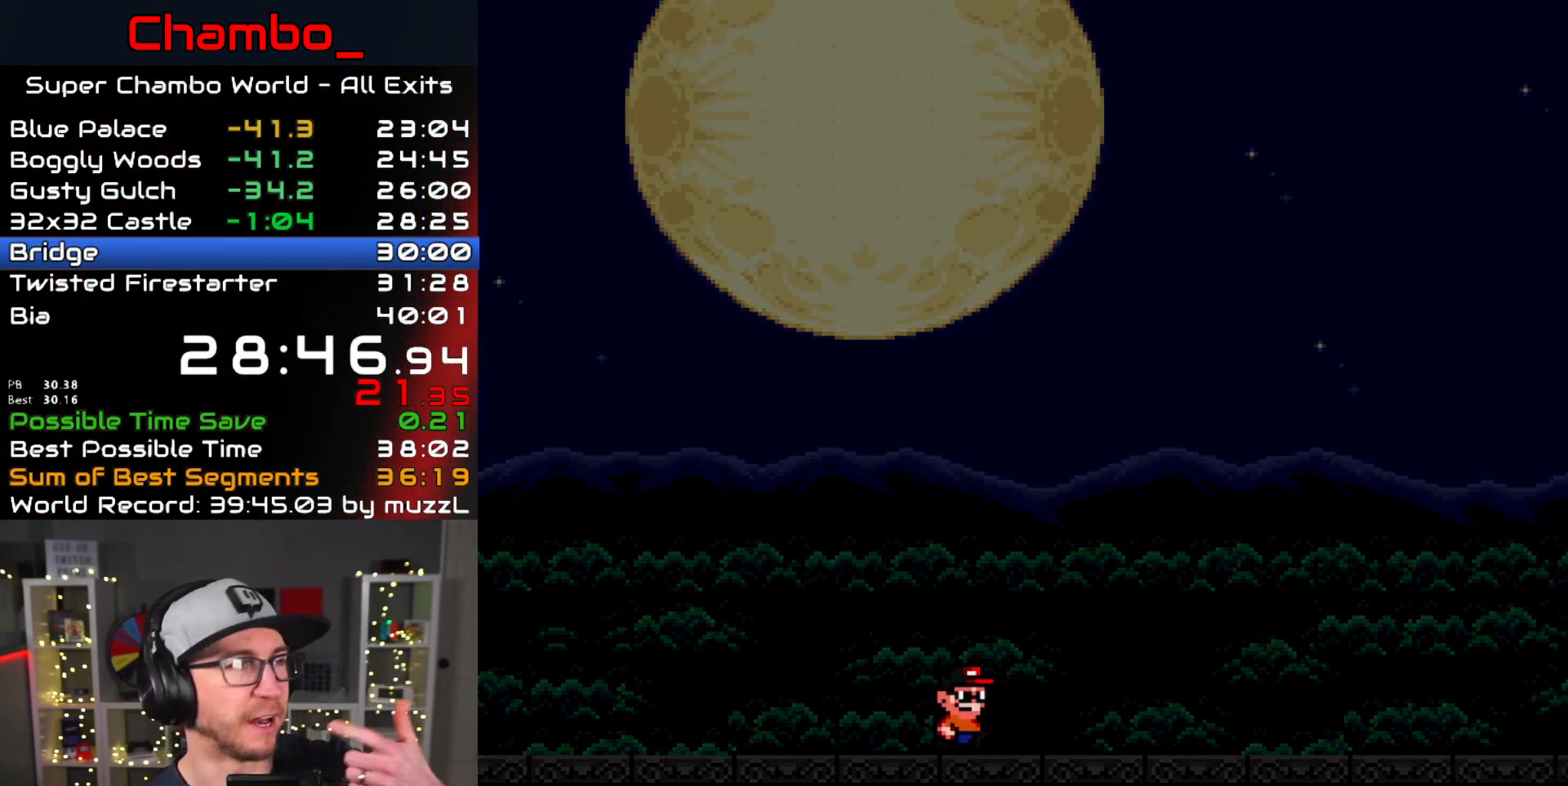
{"buttons": [], "events": []}
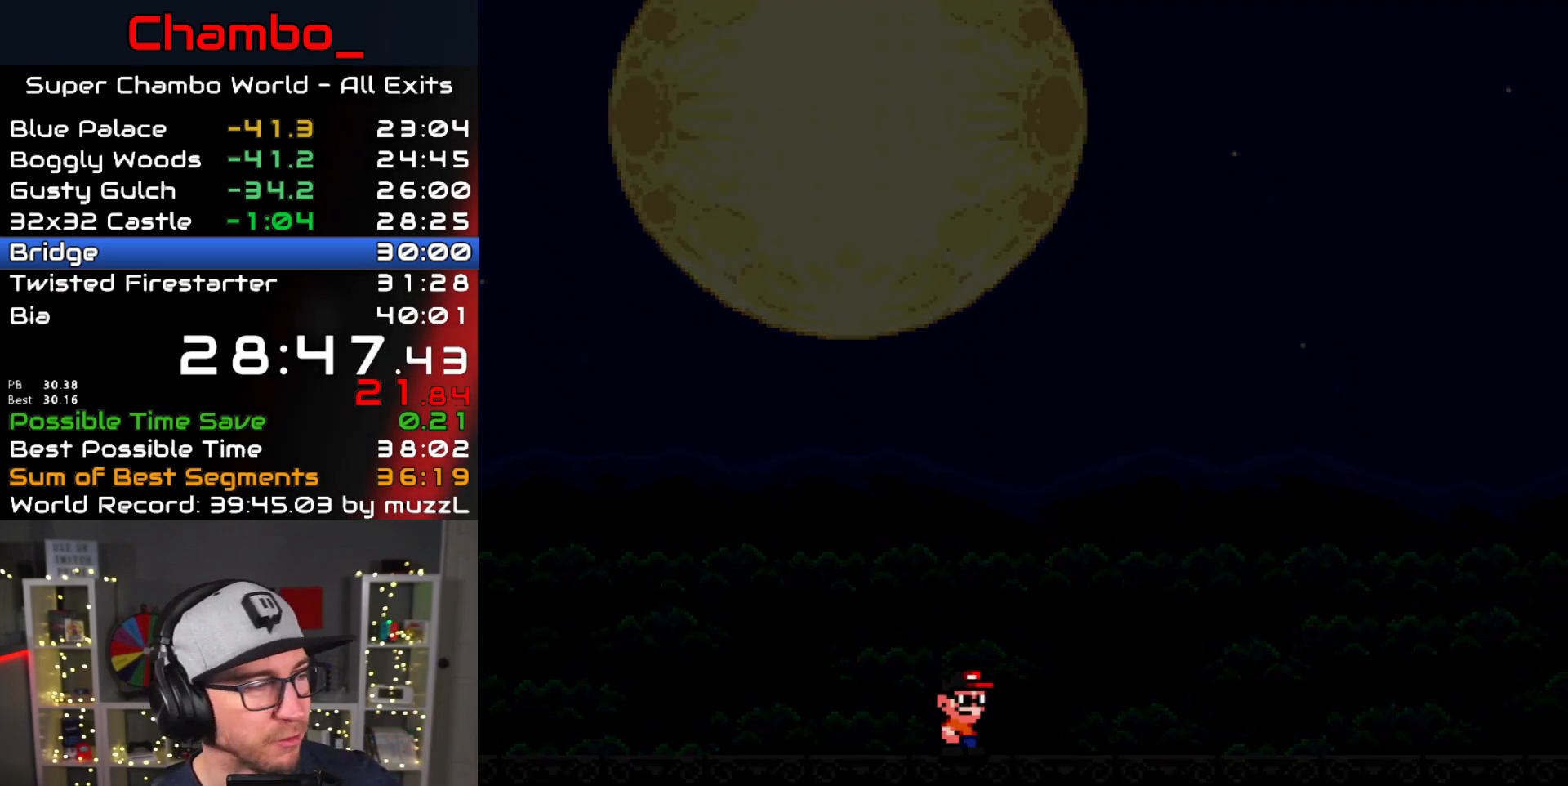
{"buttons": [], "events": []}
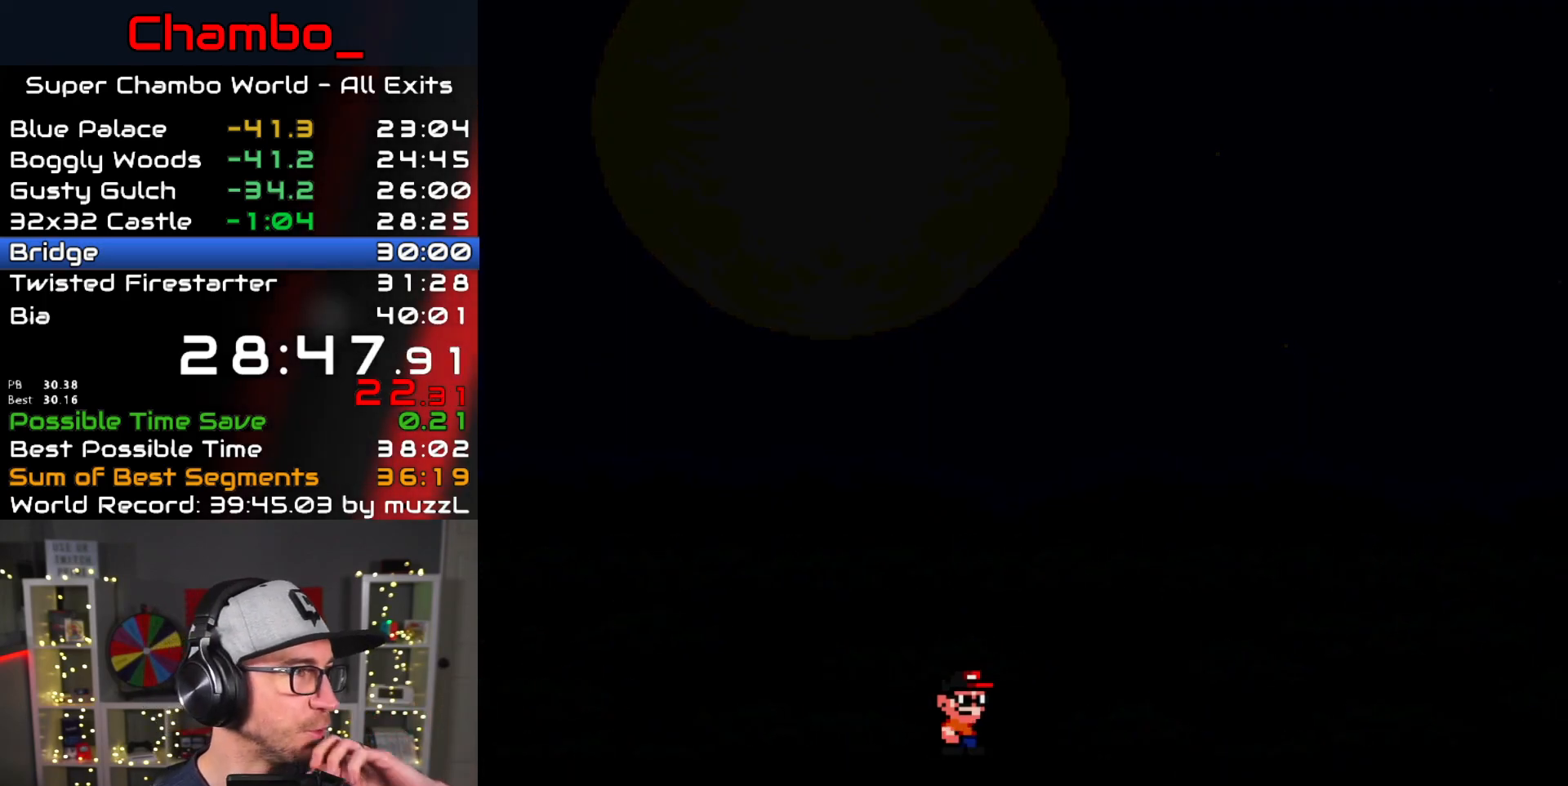
{"buttons": [], "events": []}
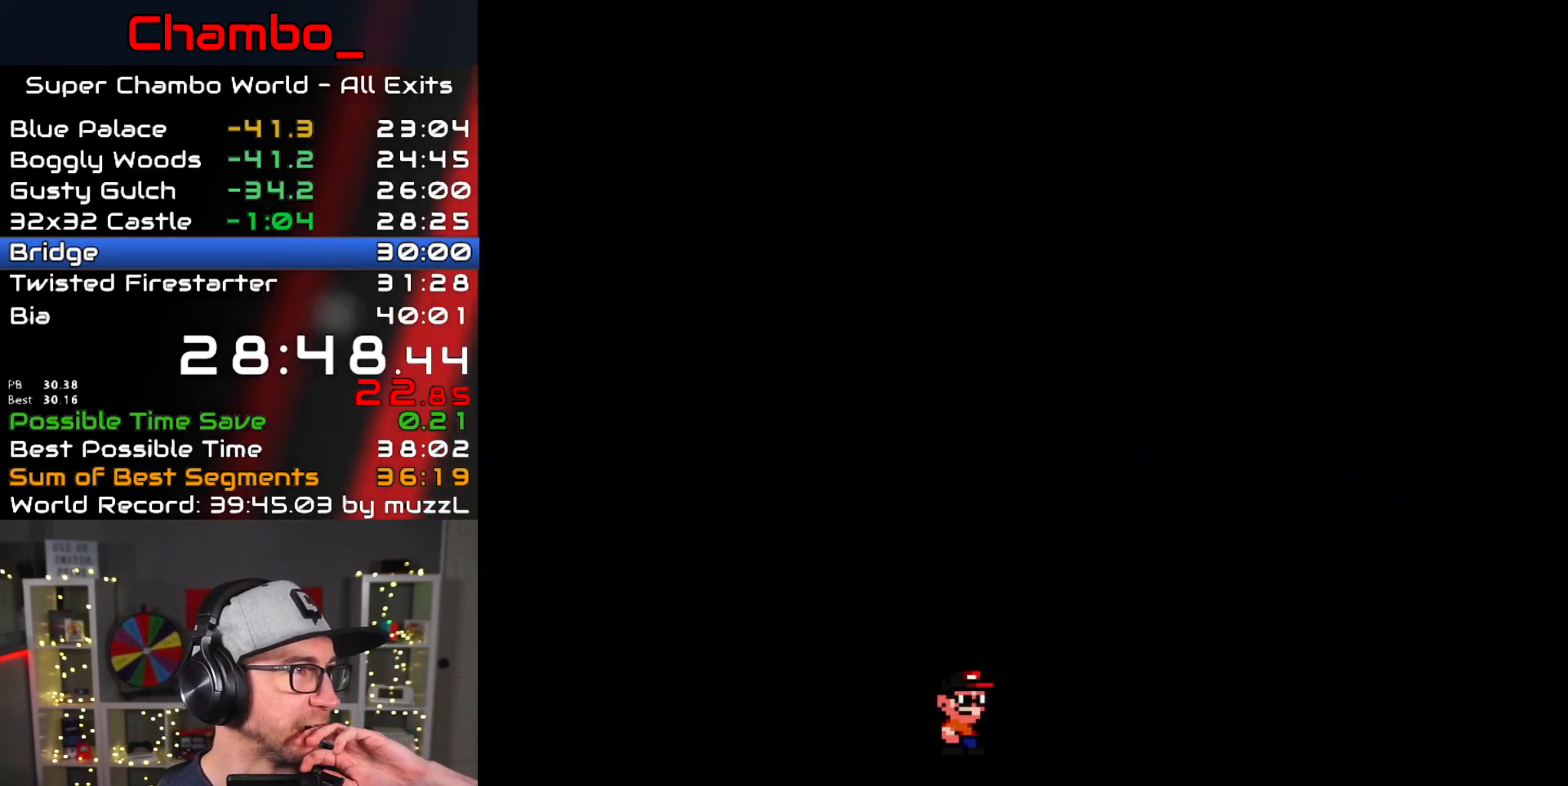
{"buttons": [], "events": []}
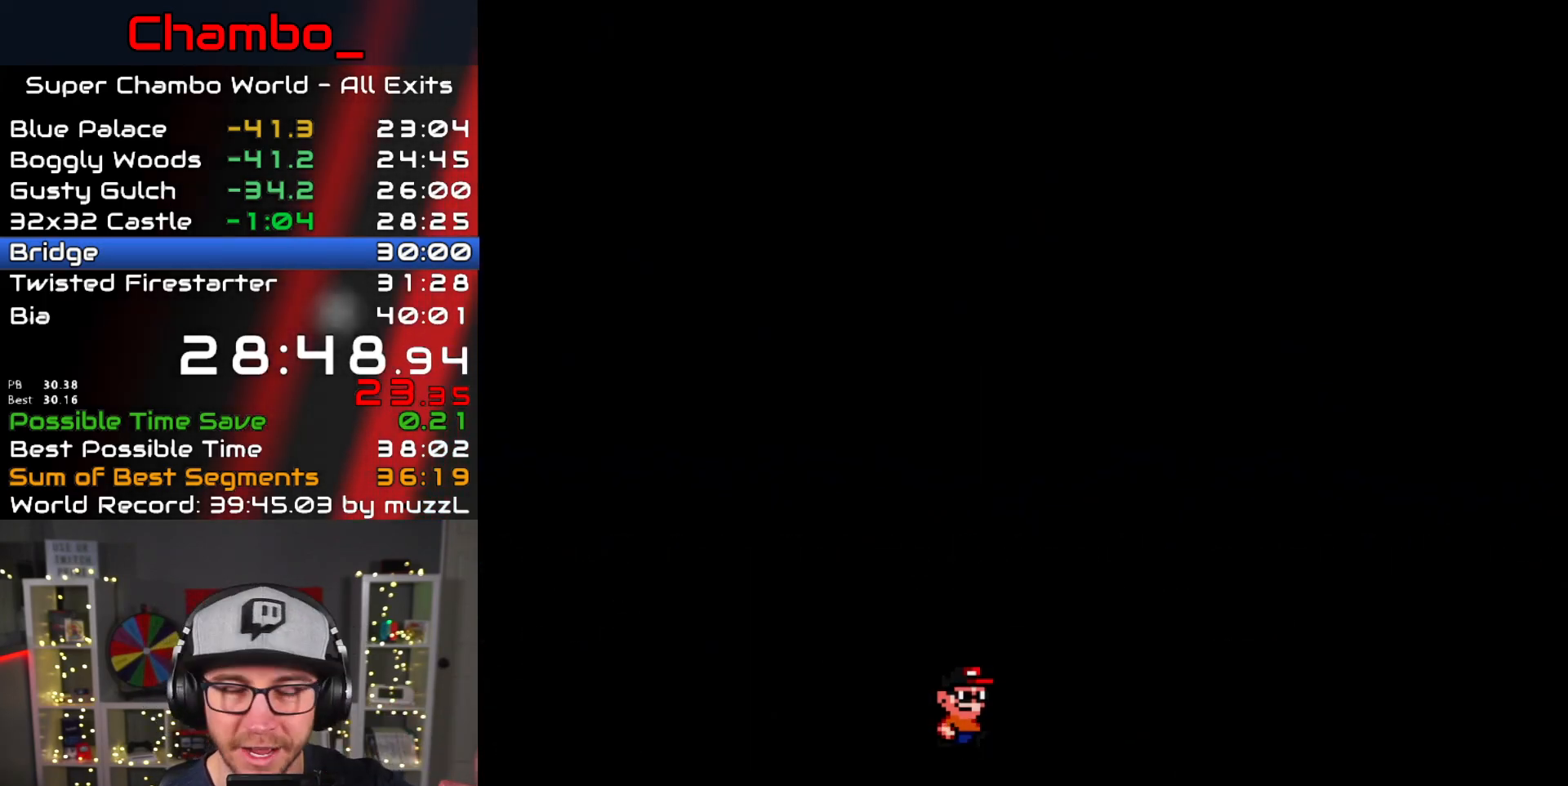
{"buttons": [], "events": []}
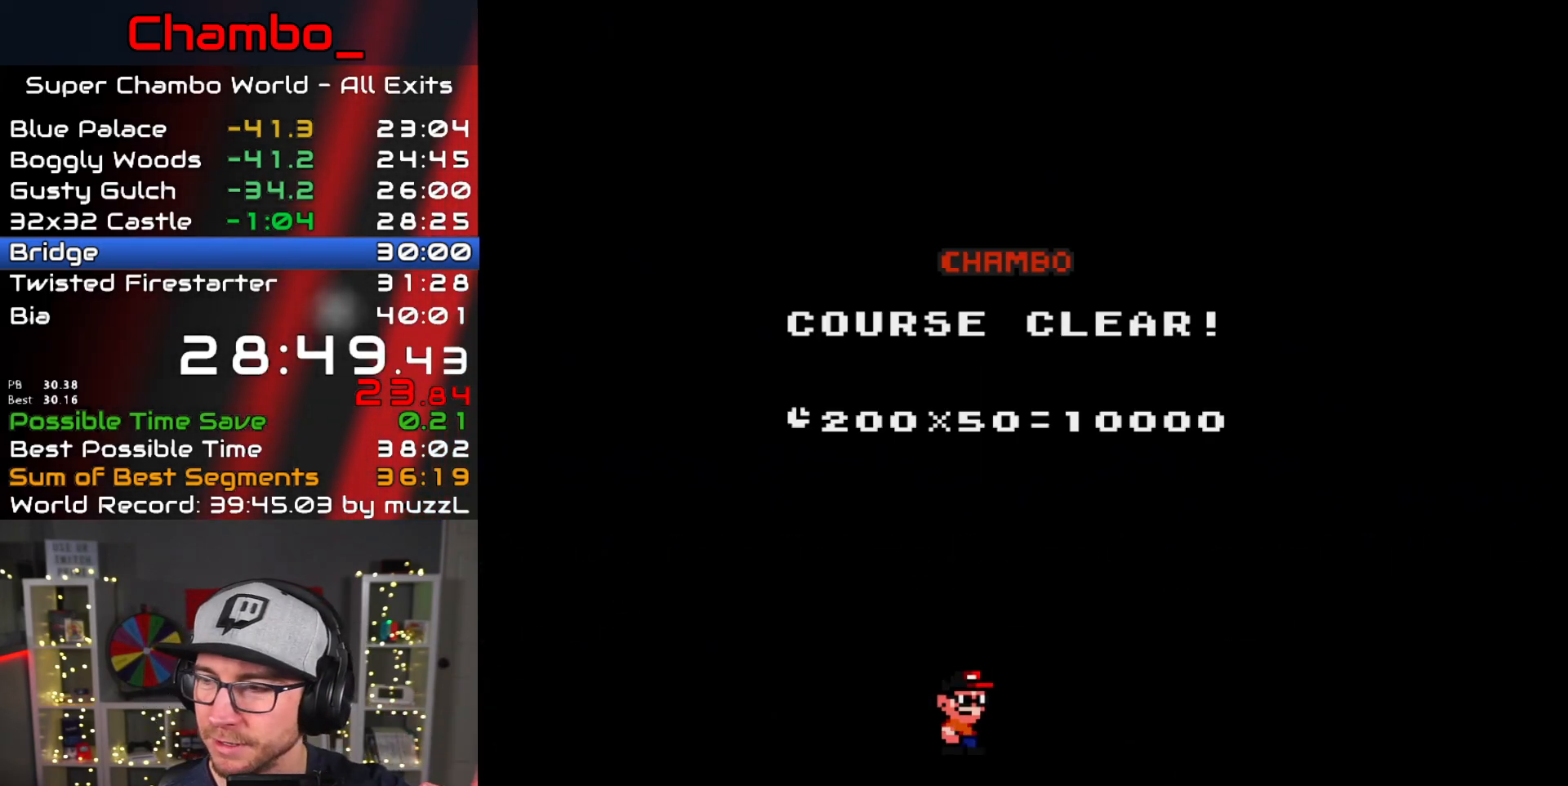
{"buttons": [], "events": []}
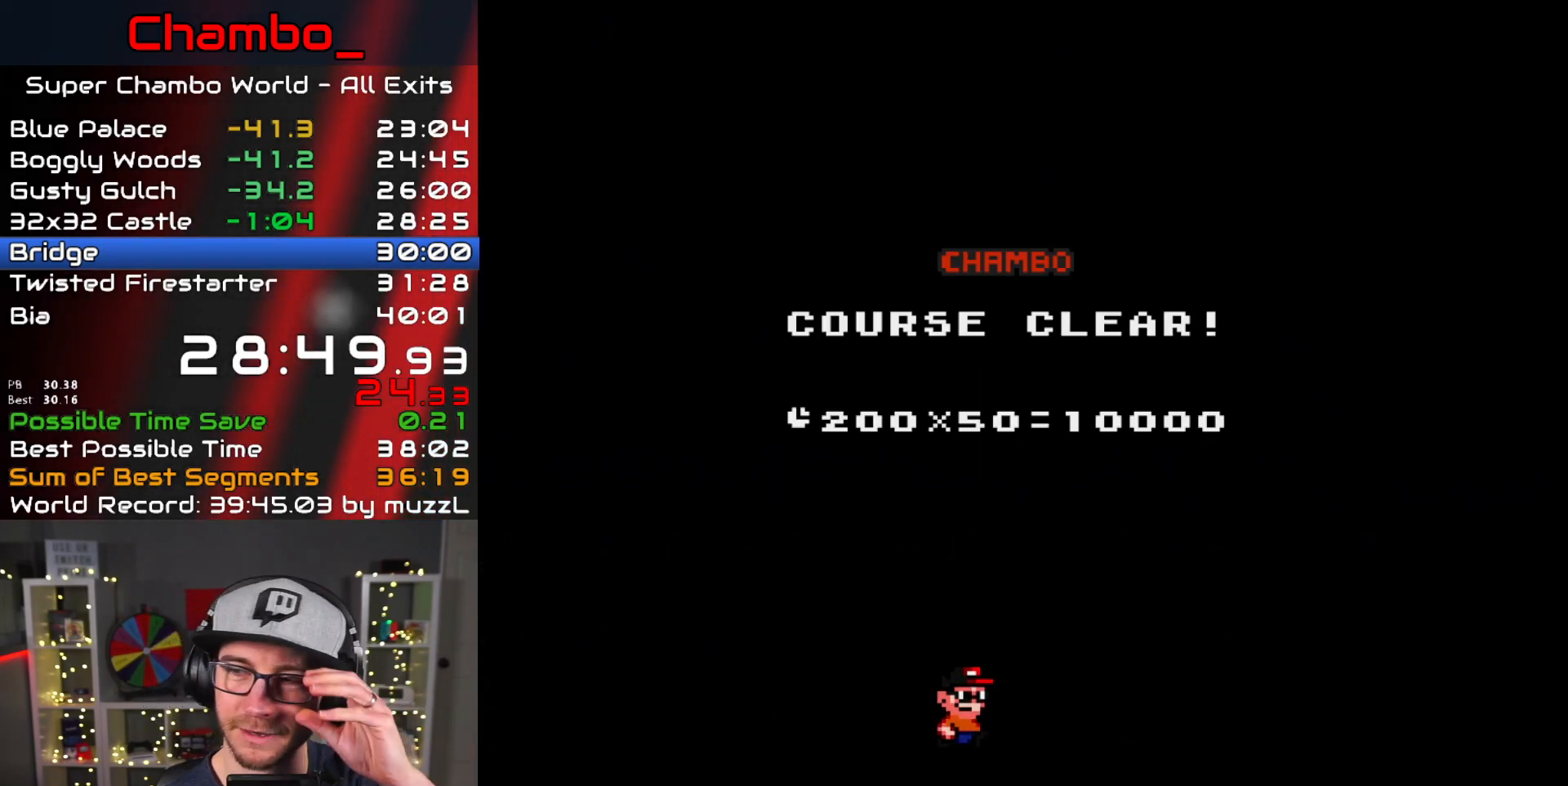
{"buttons": [], "events": []}
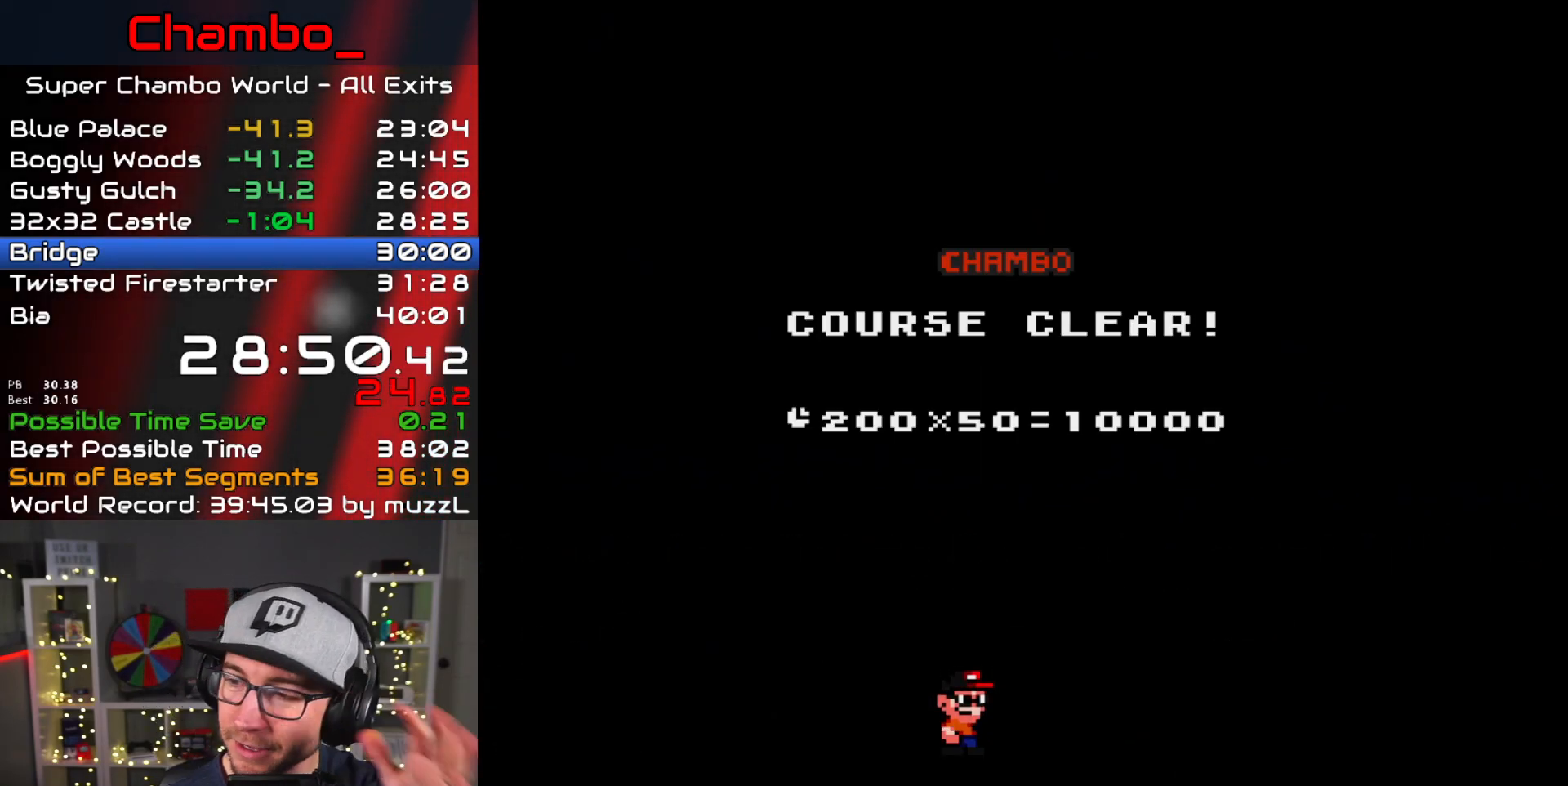
{"buttons": [], "events": []}
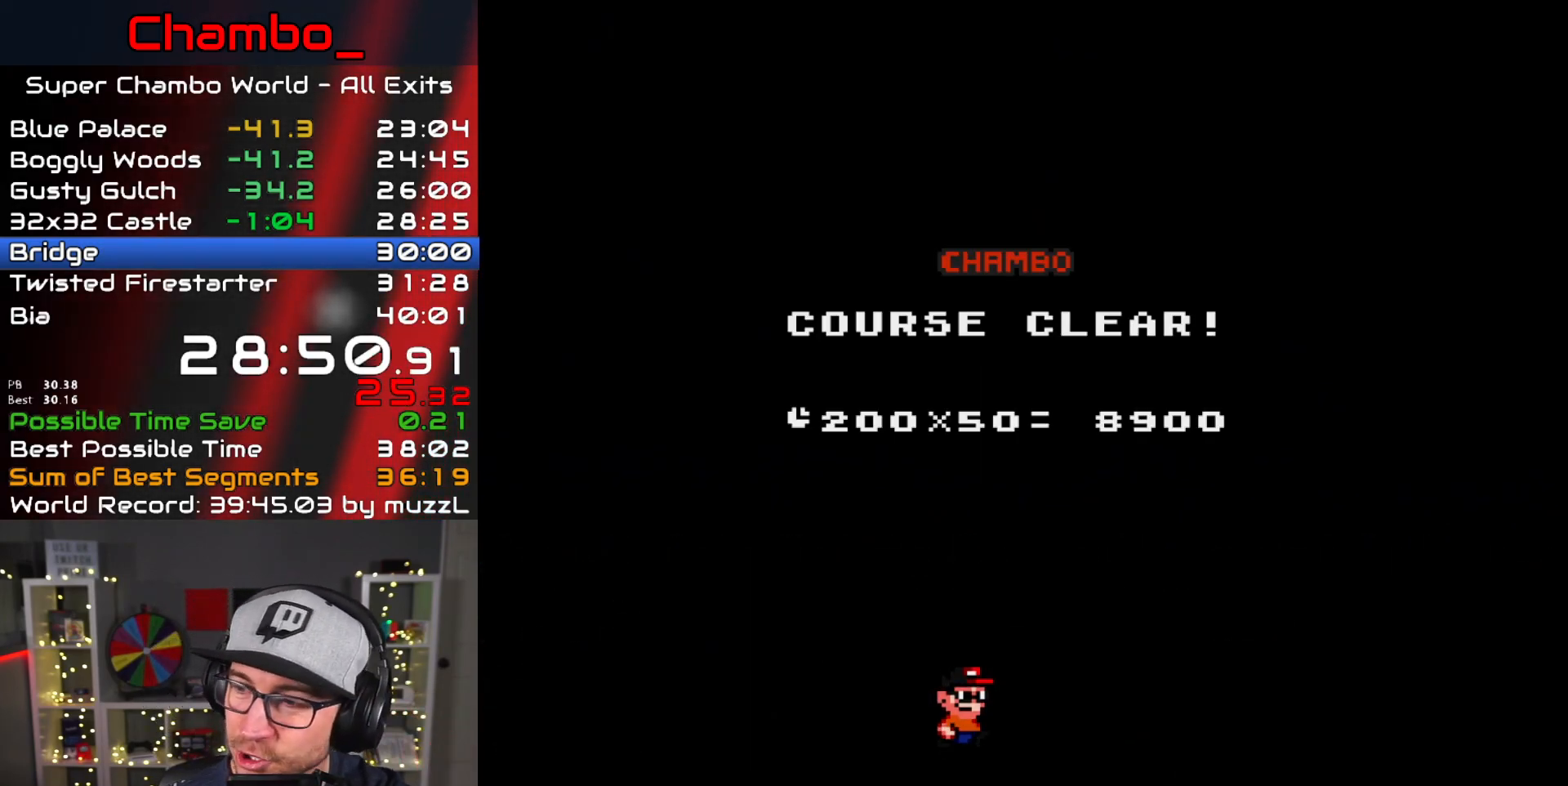
{"buttons": [], "events": []}
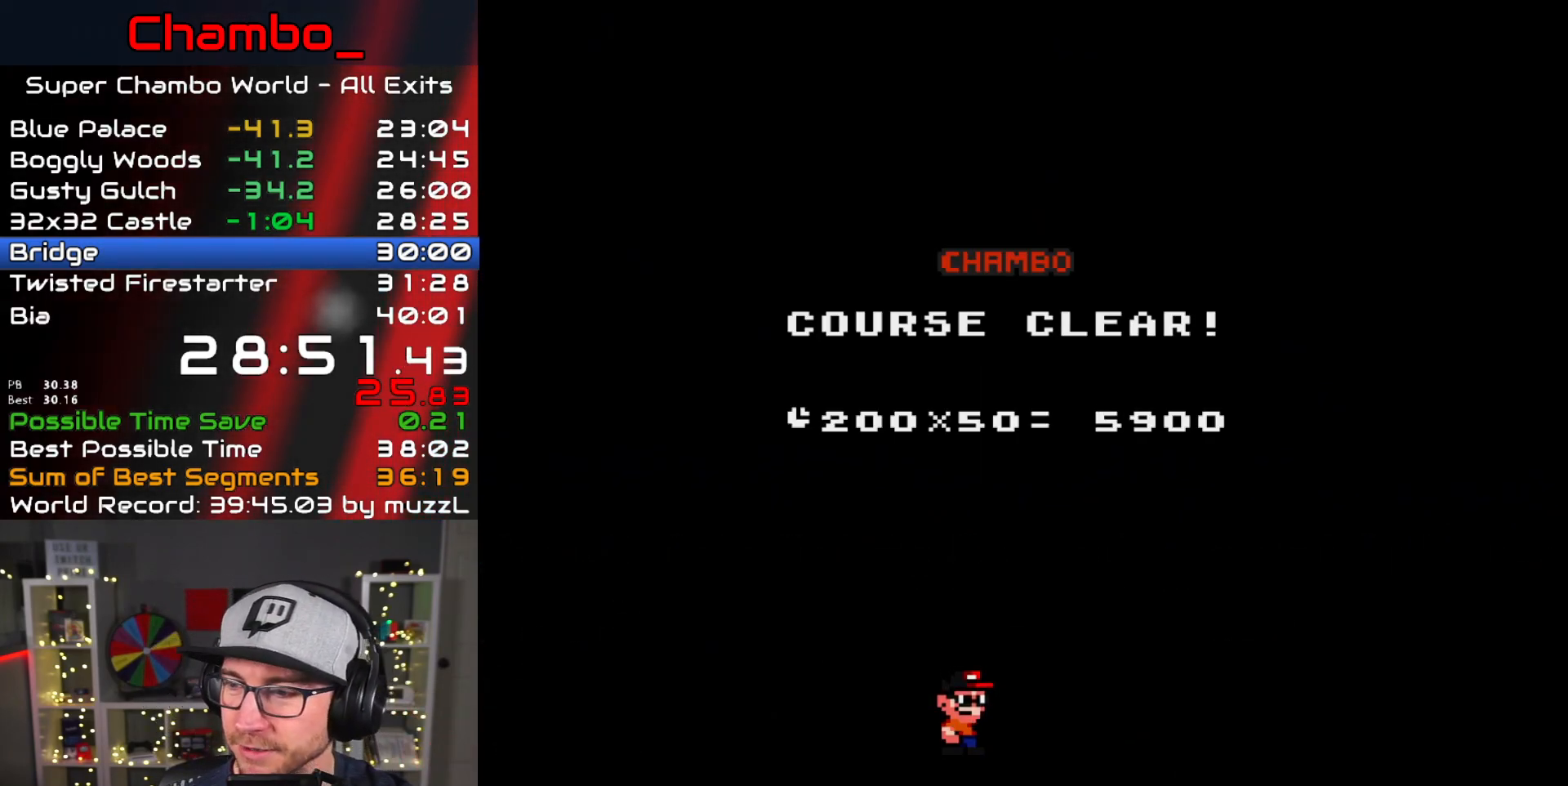
{"buttons": [], "events": [[317, "A", "down"], [483, "A", "up"]]}
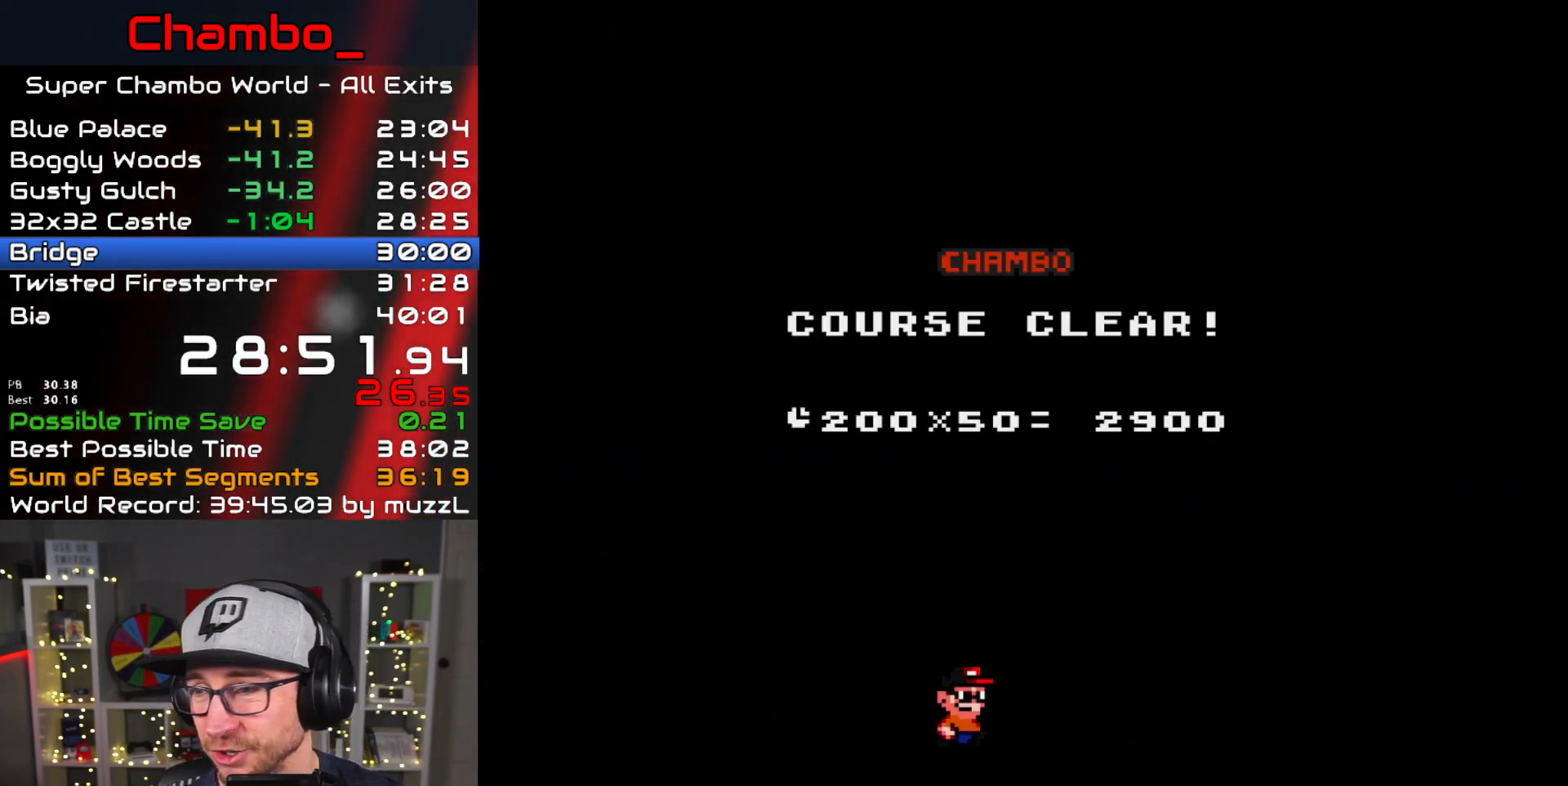
{"buttons": [], "events": [[183, "A", "down"], [233, "A", "up"]]}
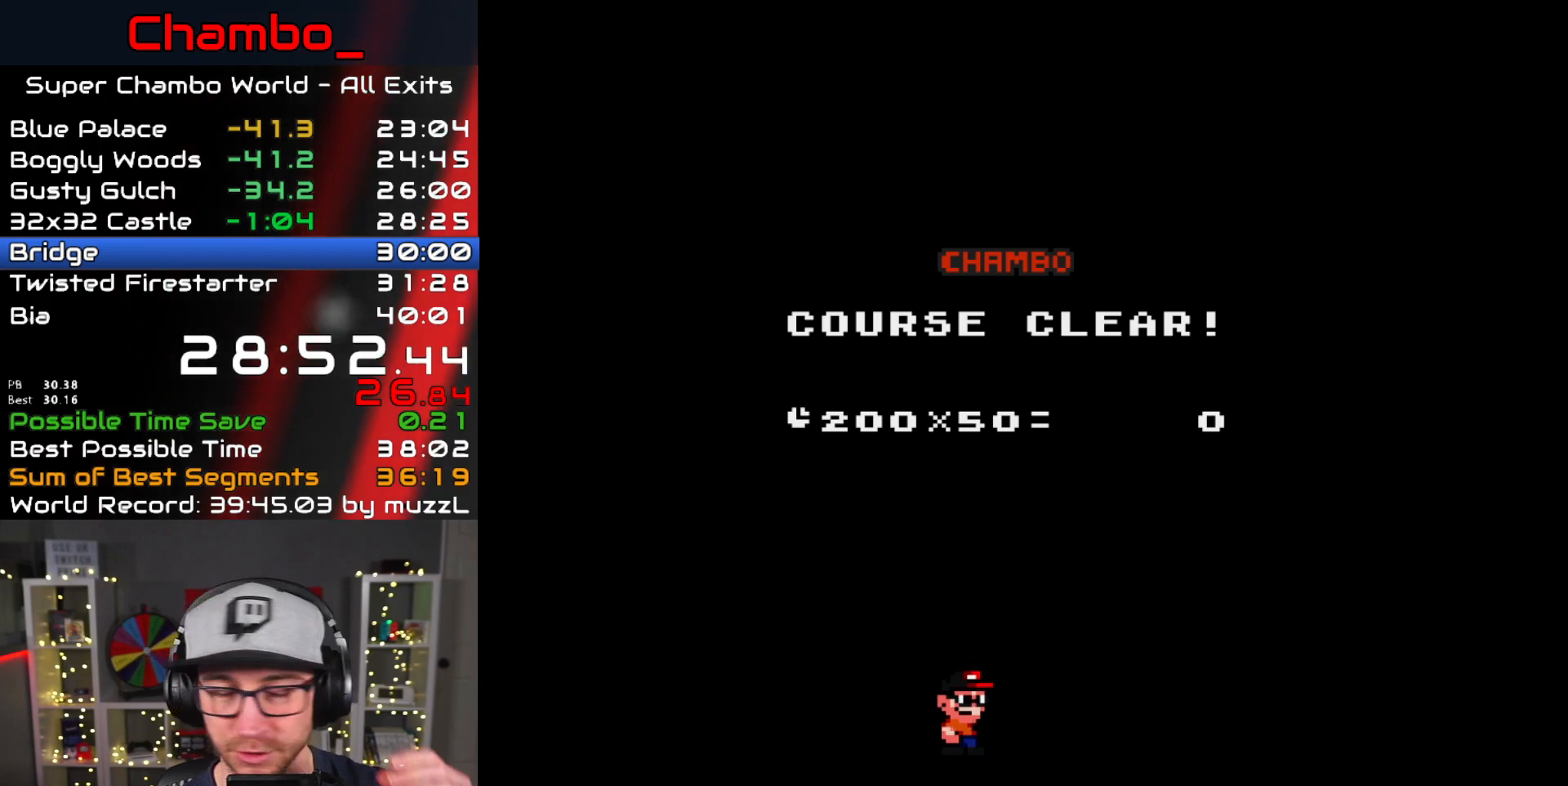
{"buttons": [], "events": []}
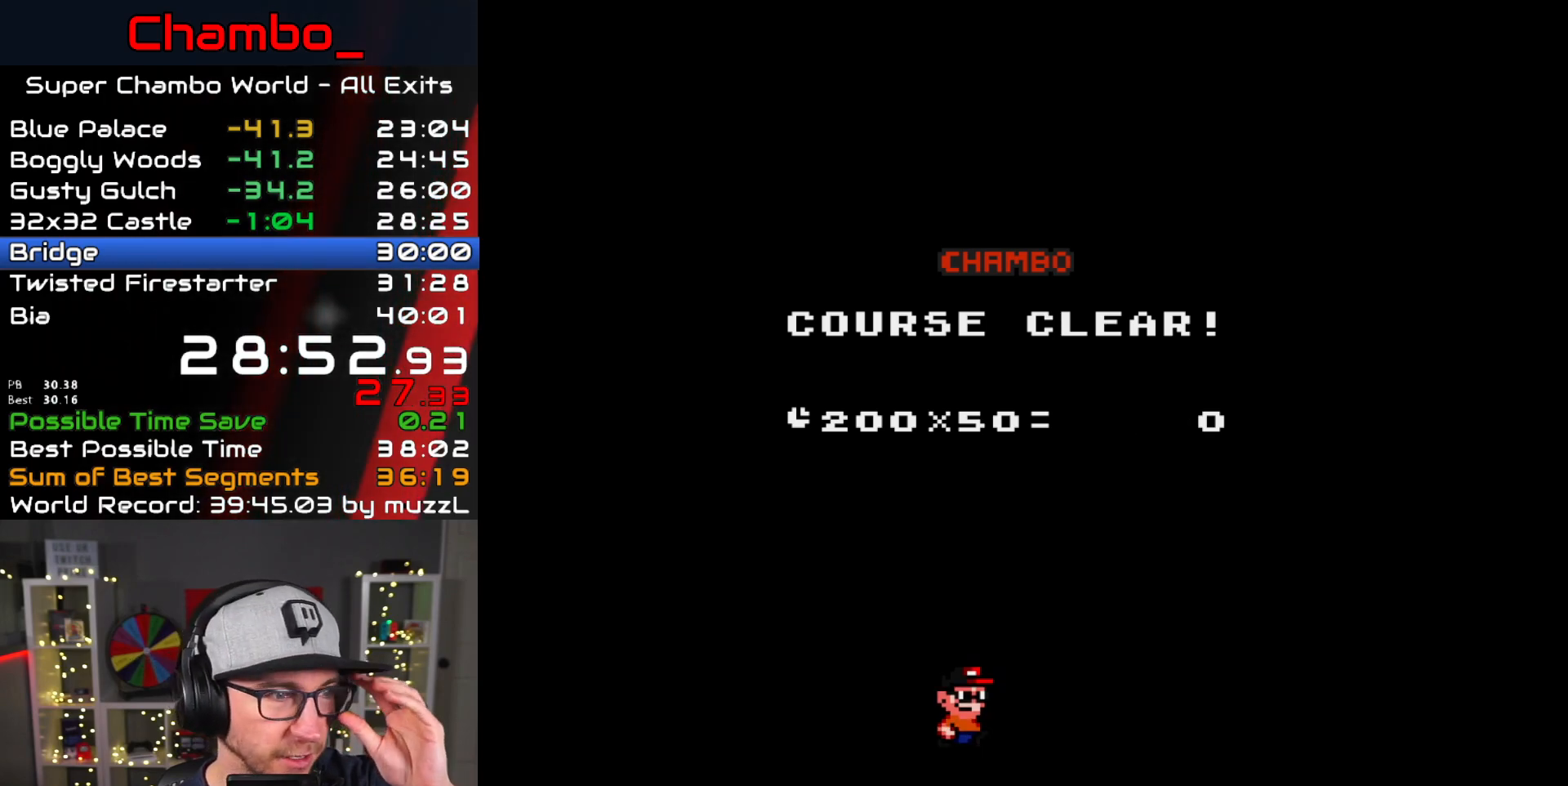
{"buttons": ["B"], "events": [[183, "B", "down"], [283, "B", "up"], [350, "B", "down"], [450, "B", "up"], [500, "B", "down"]]}
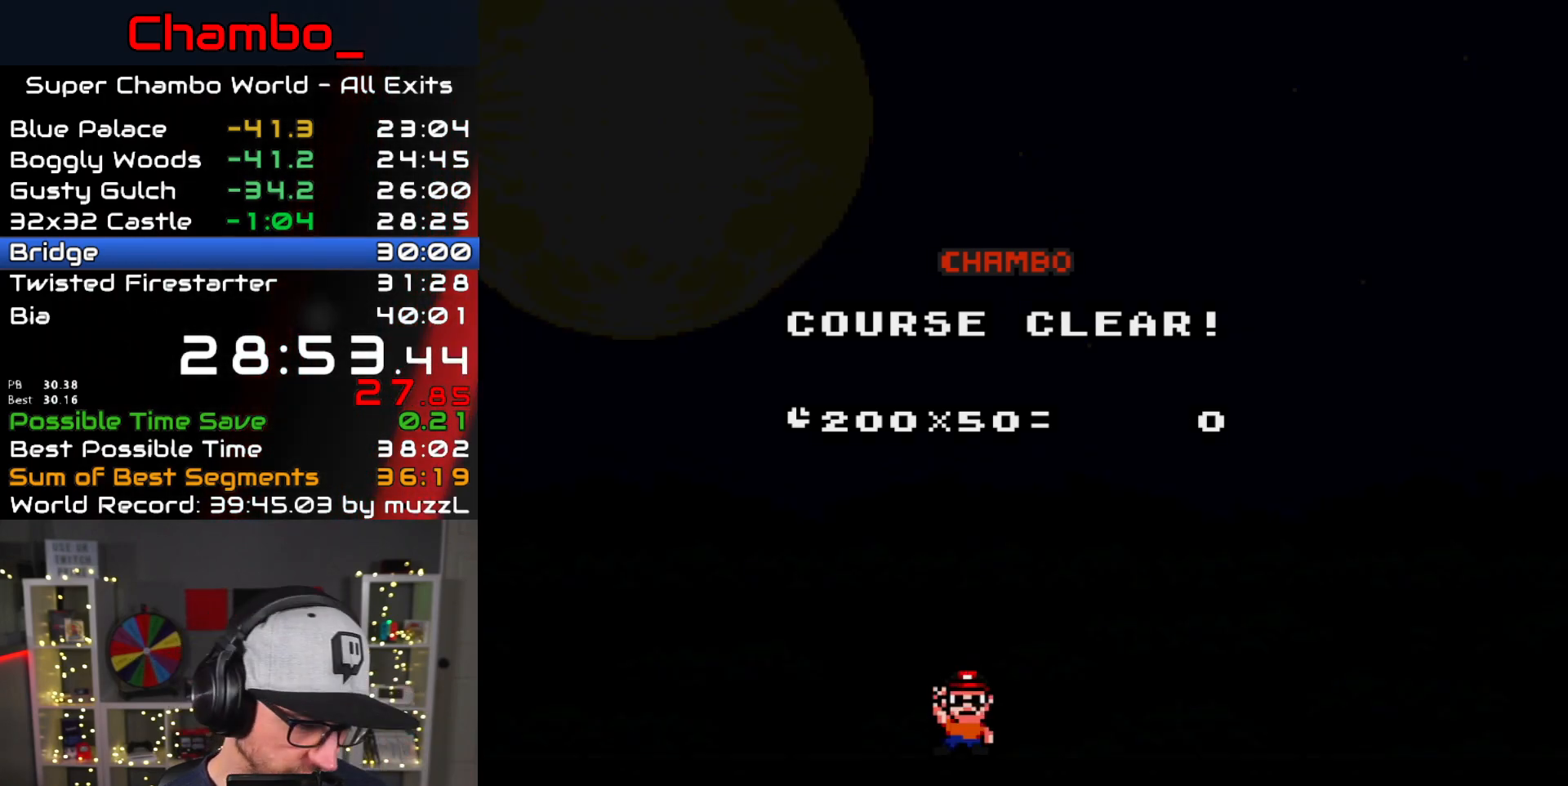
{"buttons": [], "events": [[67, "B", "up"], [133, "B", "down"], [317, "B", "up"], [383, "B", "down"], [450, "B", "up"]]}
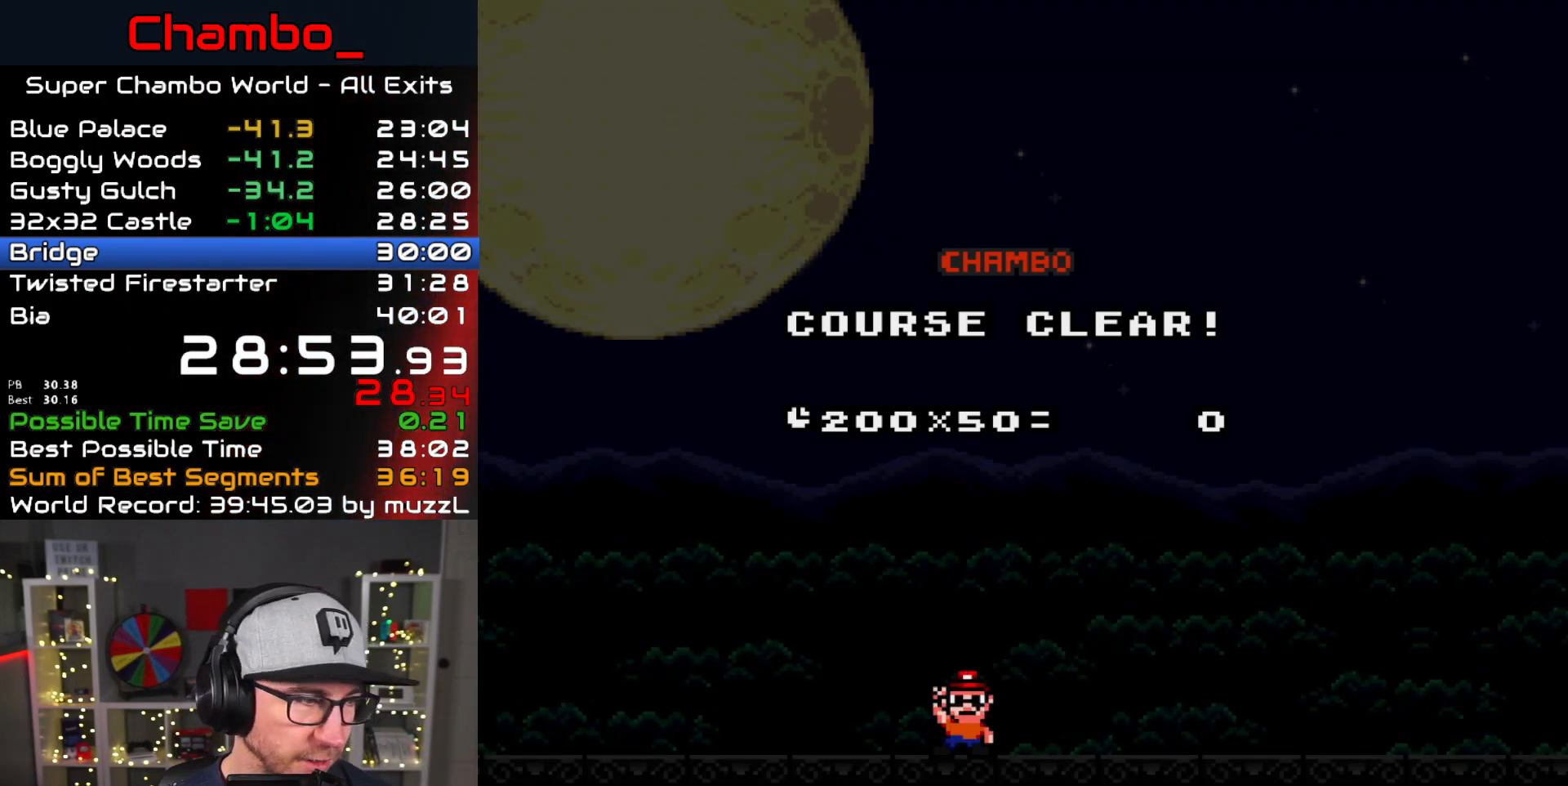
{"buttons": [], "events": [[17, "B", "down"], [83, "B", "up"], [150, "B", "down"], [350, "B", "up"]]}
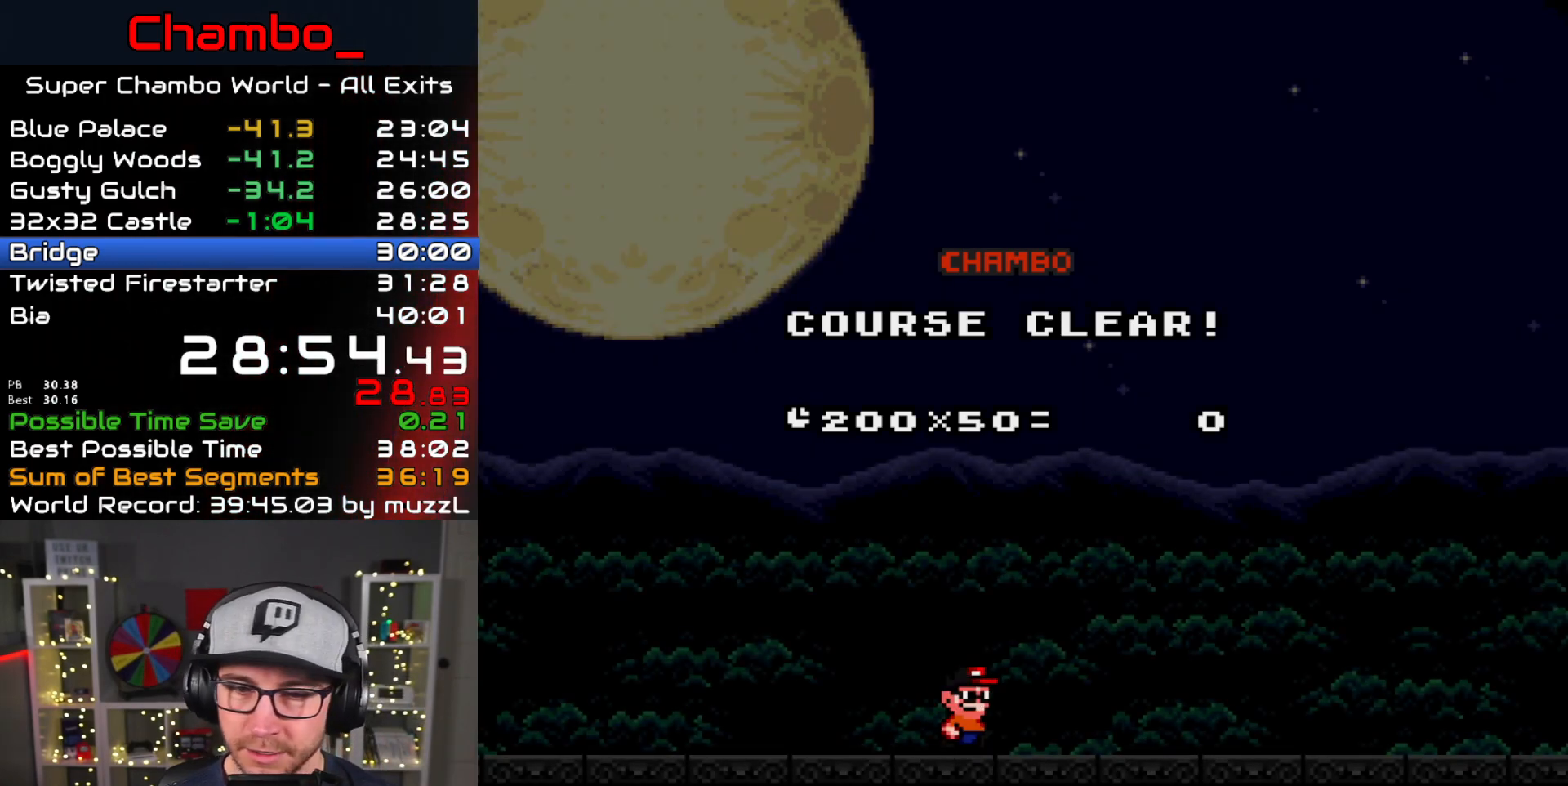
{"buttons": [], "events": [[17, "B", "down"], [83, "B", "up"], [133, "B", "down"], [467, "B", "up"]]}